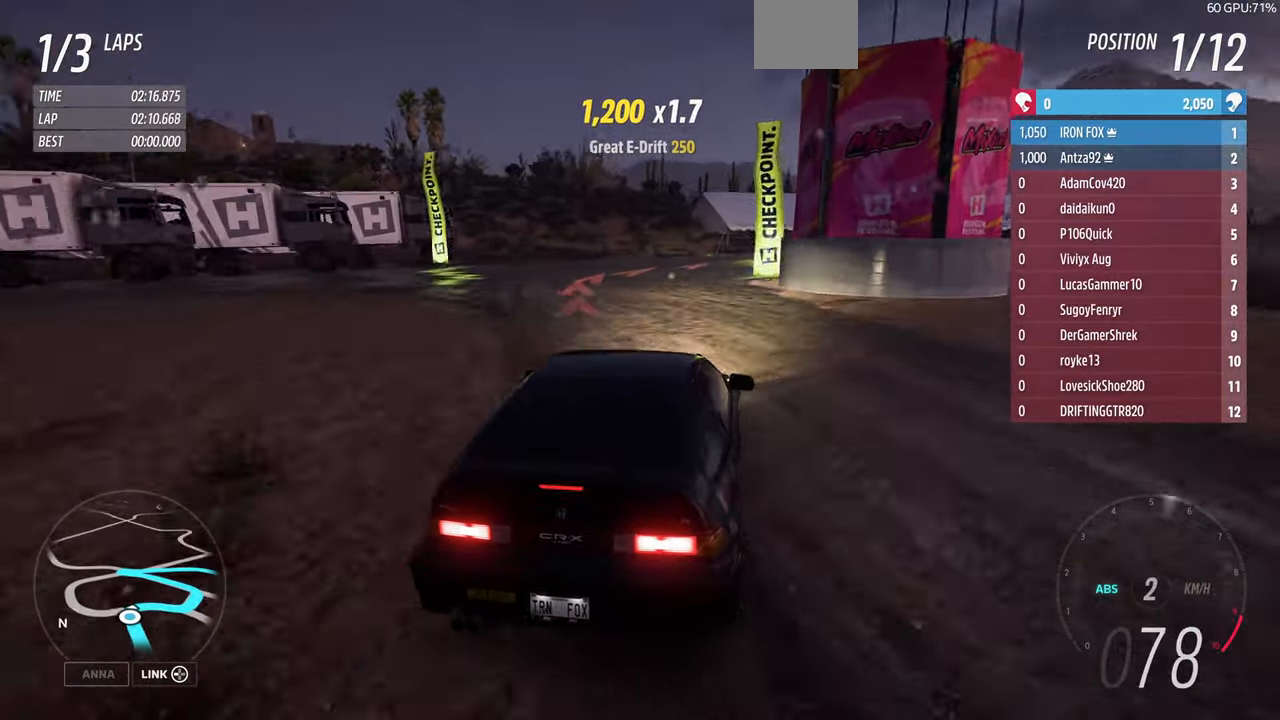
Gameplay with a controller (PlayStation layout); each line is a JSON object with the inputs held at the frame after it (dt_ms = milliseconds from this image to that frame). "events" lists button and stick changes between this image and that frame as [ms after this image, input, new state], when the widget could be followed in between. Not read: START.
{"dt_ms": 500, "buttons": [], "left_stick": "up-right", "right_stick": "center", "events": [[266, "L1", "up"], [266, "L2", "up"]]}
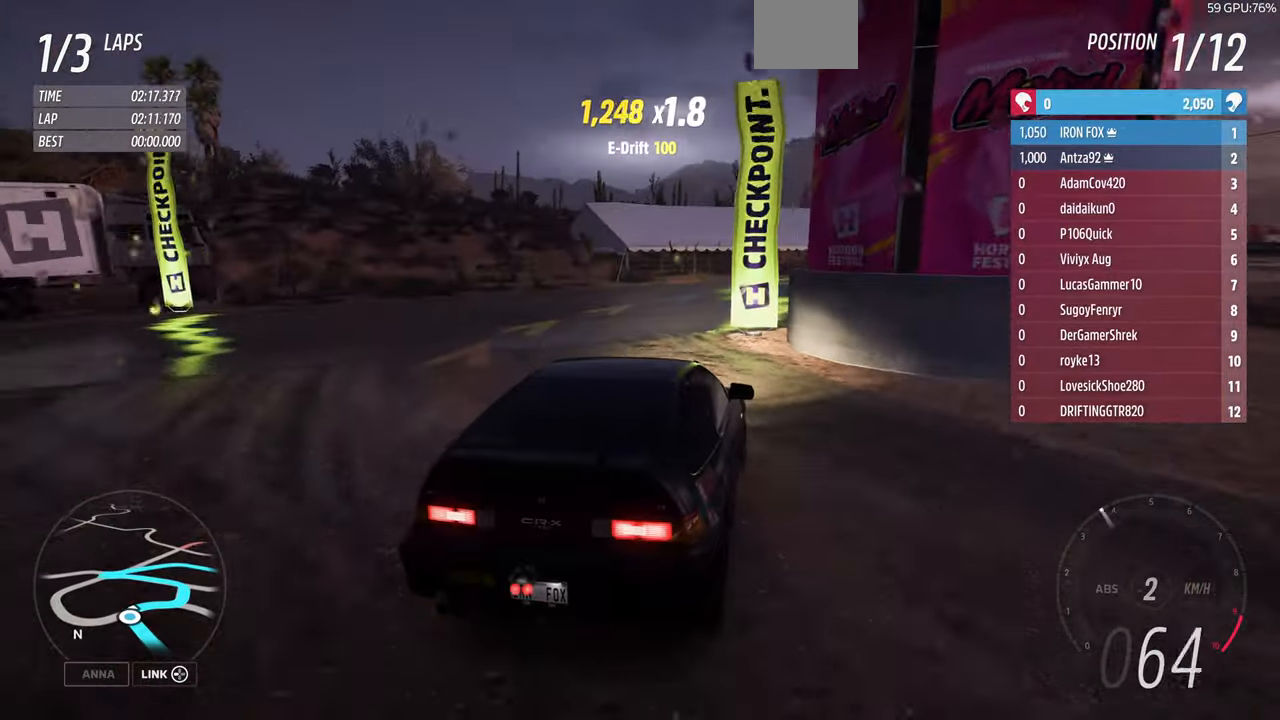
{"dt_ms": 500, "buttons": ["R2"], "left_stick": "up-right", "right_stick": "up"}
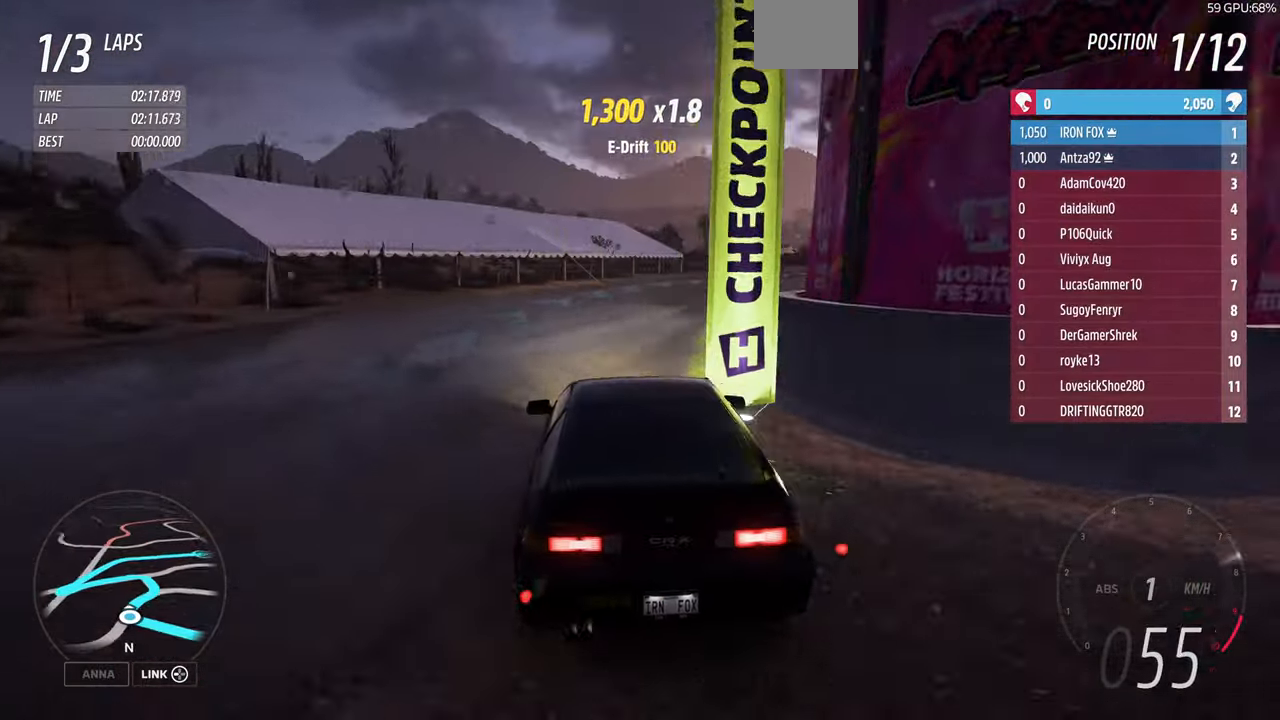
{"dt_ms": 500, "buttons": ["R2"], "left_stick": "up-right", "right_stick": "up", "events": [[167, "R1", "down"], [200, "left_stick", "up"], [400, "left_stick", "up-right"], [467, "R1", "up"]]}
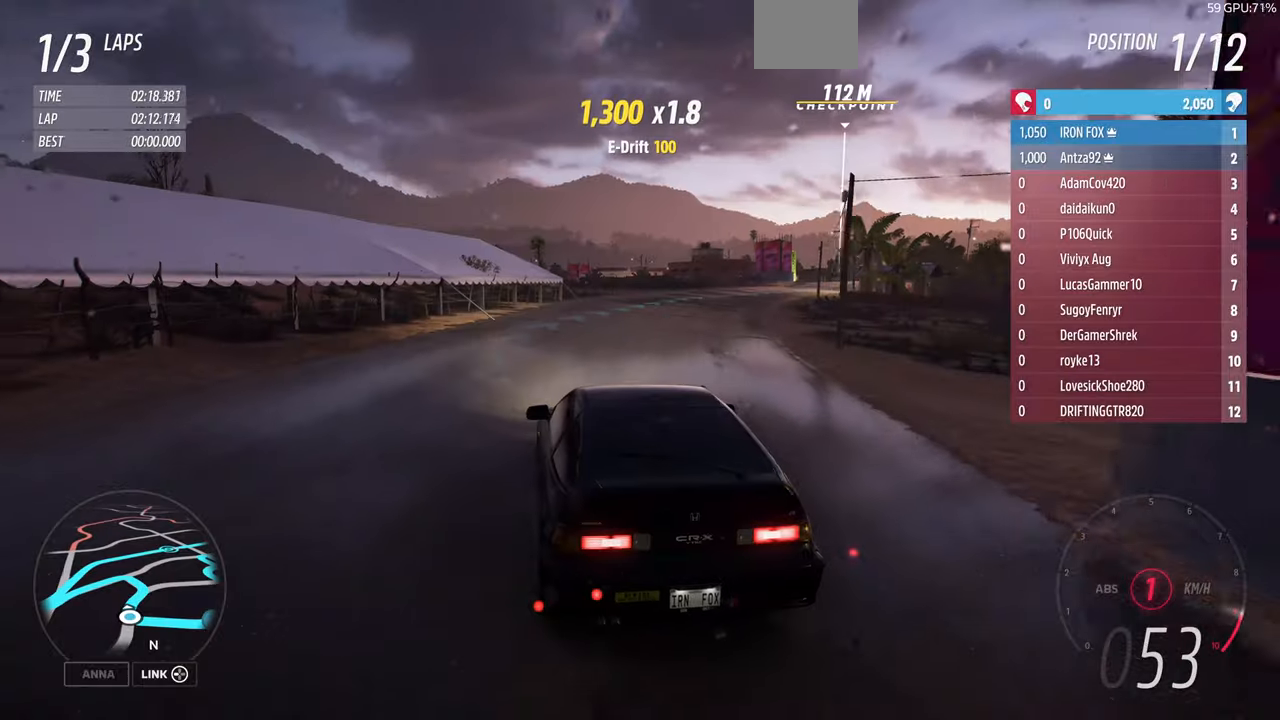
{"dt_ms": 500, "buttons": ["R1", "R2"], "left_stick": "up-right", "right_stick": "up", "events": [[500, "R1", "down"]]}
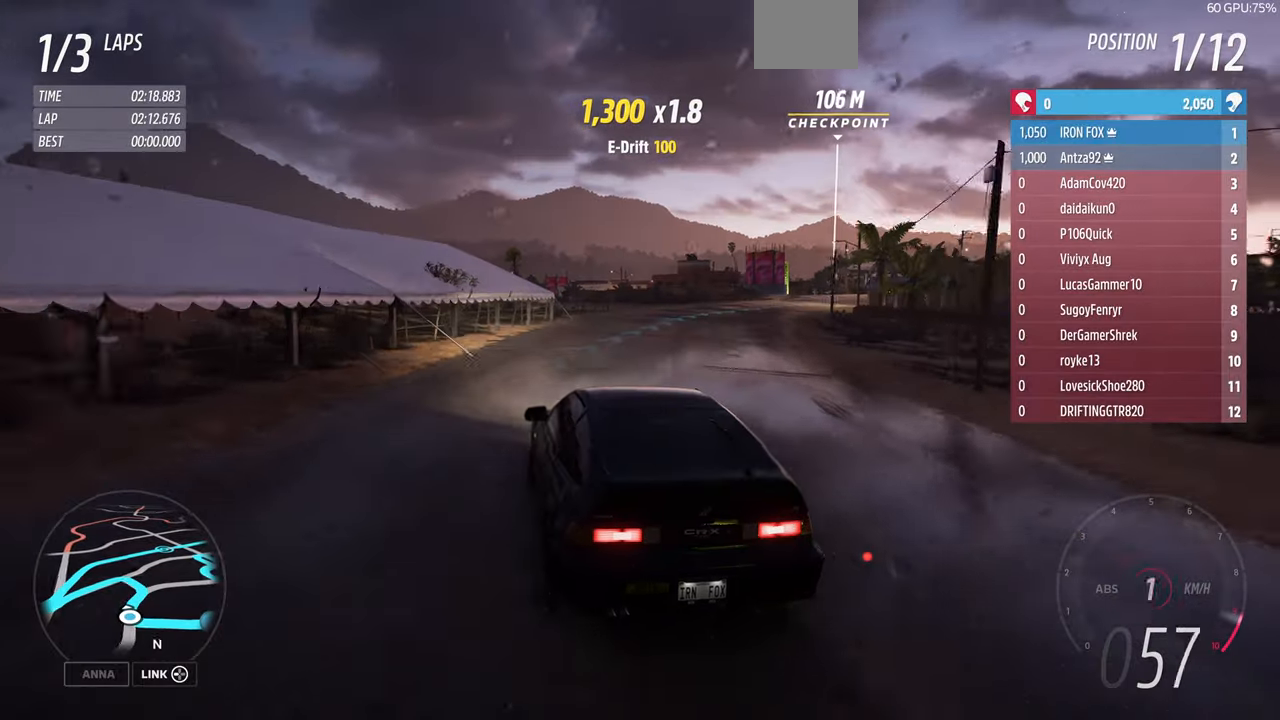
{"dt_ms": 500, "buttons": ["R2"], "left_stick": "up-right", "right_stick": "up", "events": [[134, "left_stick", "center"], [300, "R1", "up"], [300, "left_stick", "up-right"]]}
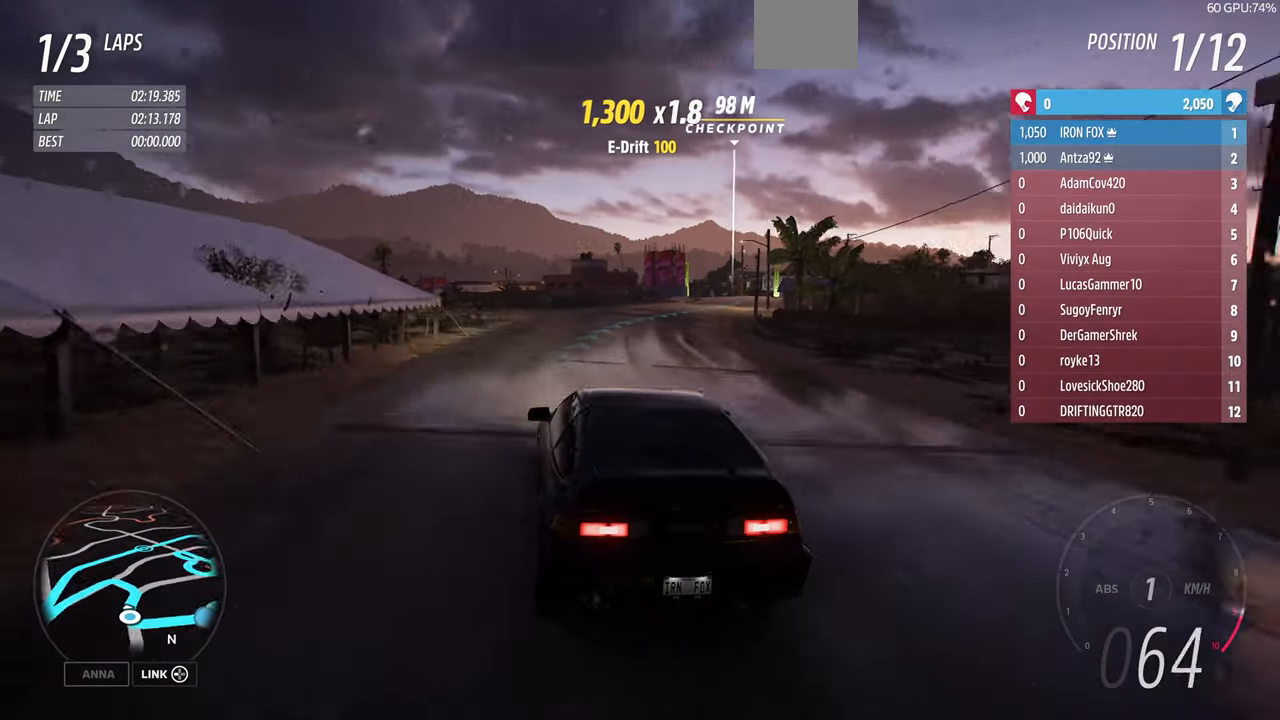
{"dt_ms": 500, "buttons": ["R1", "R2"], "left_stick": "up", "right_stick": "center", "events": [[67, "right_stick", "center"], [100, "R1", "down"], [167, "left_stick", "up"]]}
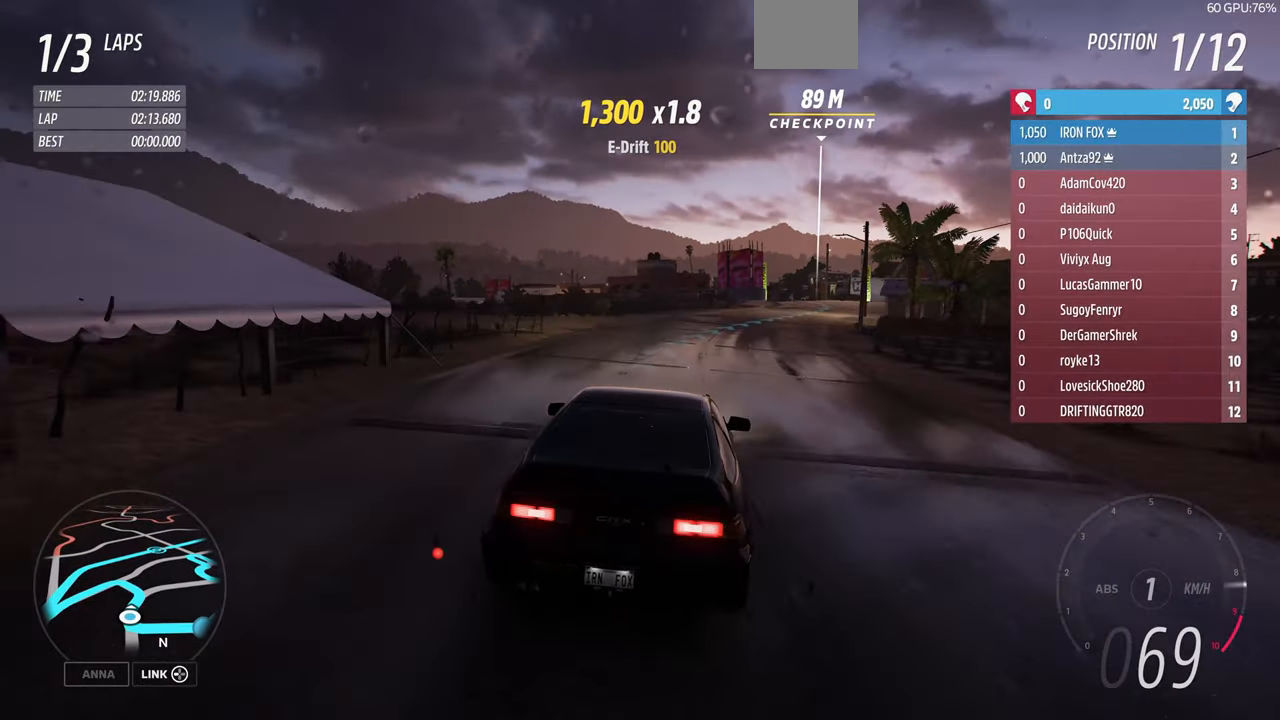
{"dt_ms": 1000, "buttons": ["R2"], "left_stick": "up", "right_stick": "center"}
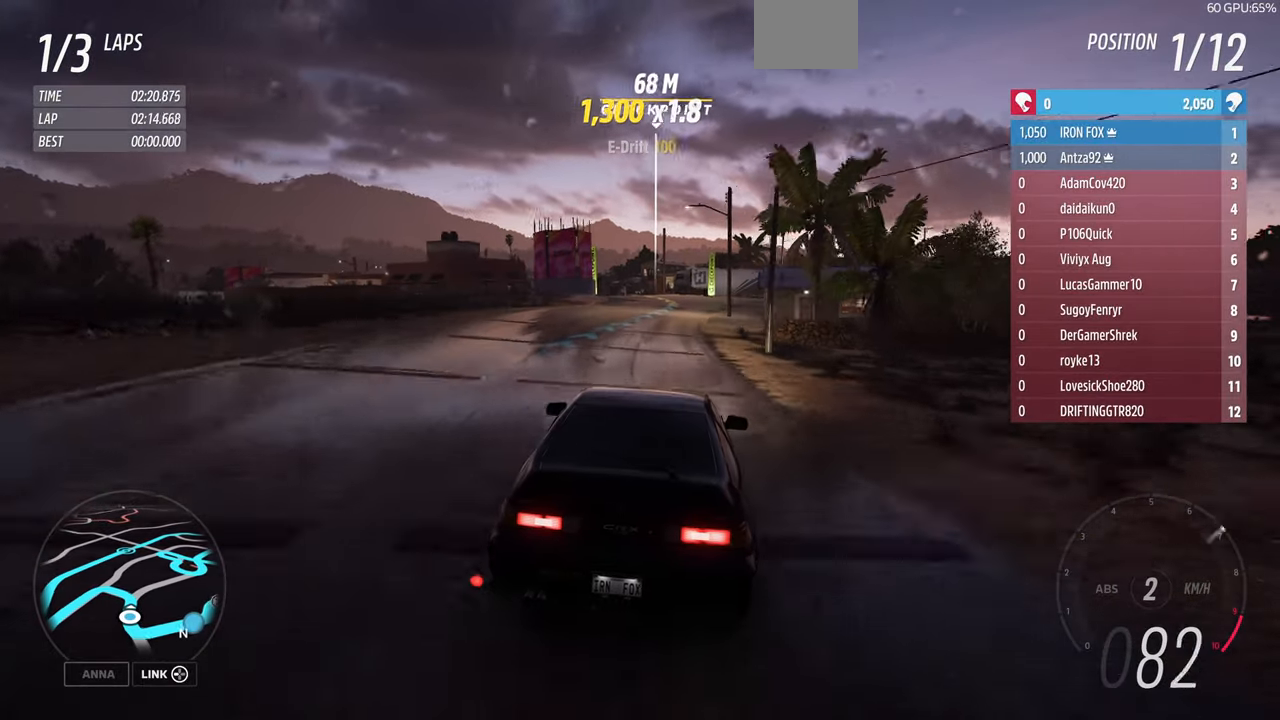
{"dt_ms": 500, "buttons": ["R2"], "left_stick": "up", "right_stick": "center", "events": []}
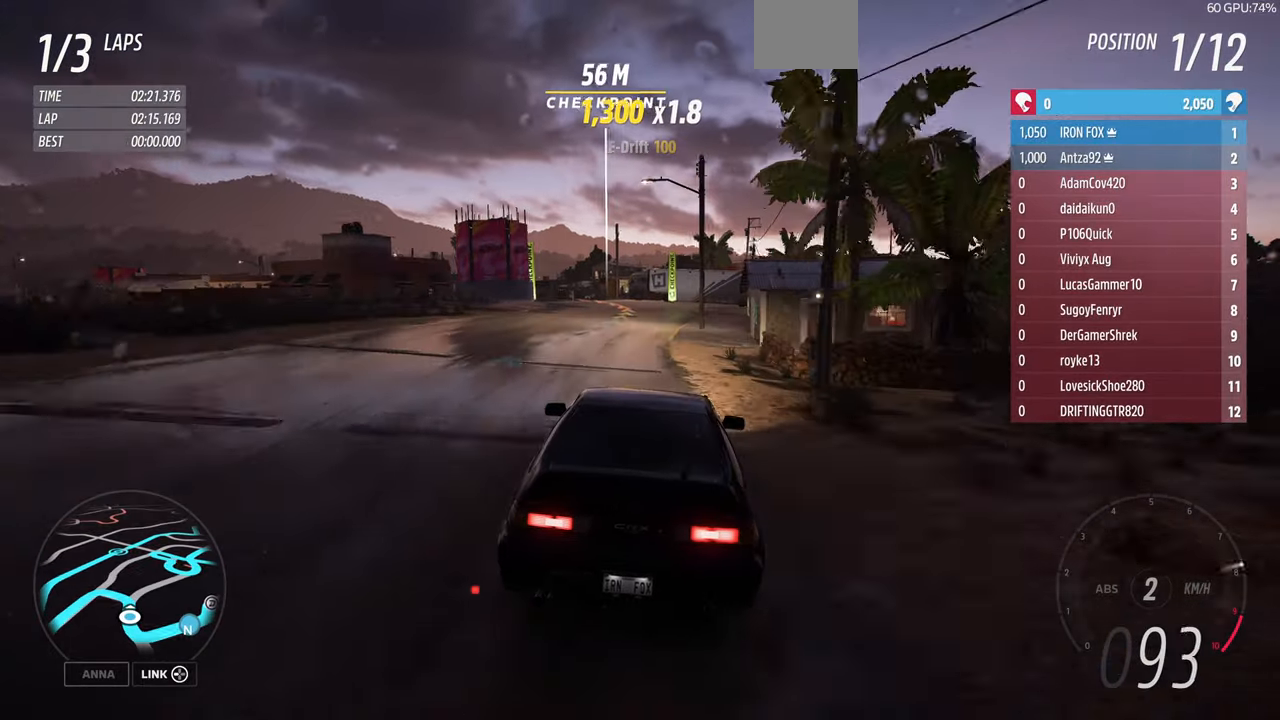
{"dt_ms": 500, "buttons": ["R2"], "left_stick": "up-left", "right_stick": "center", "events": [[134, "R1", "down"], [300, "R1", "up"], [500, "left_stick", "up-left"]]}
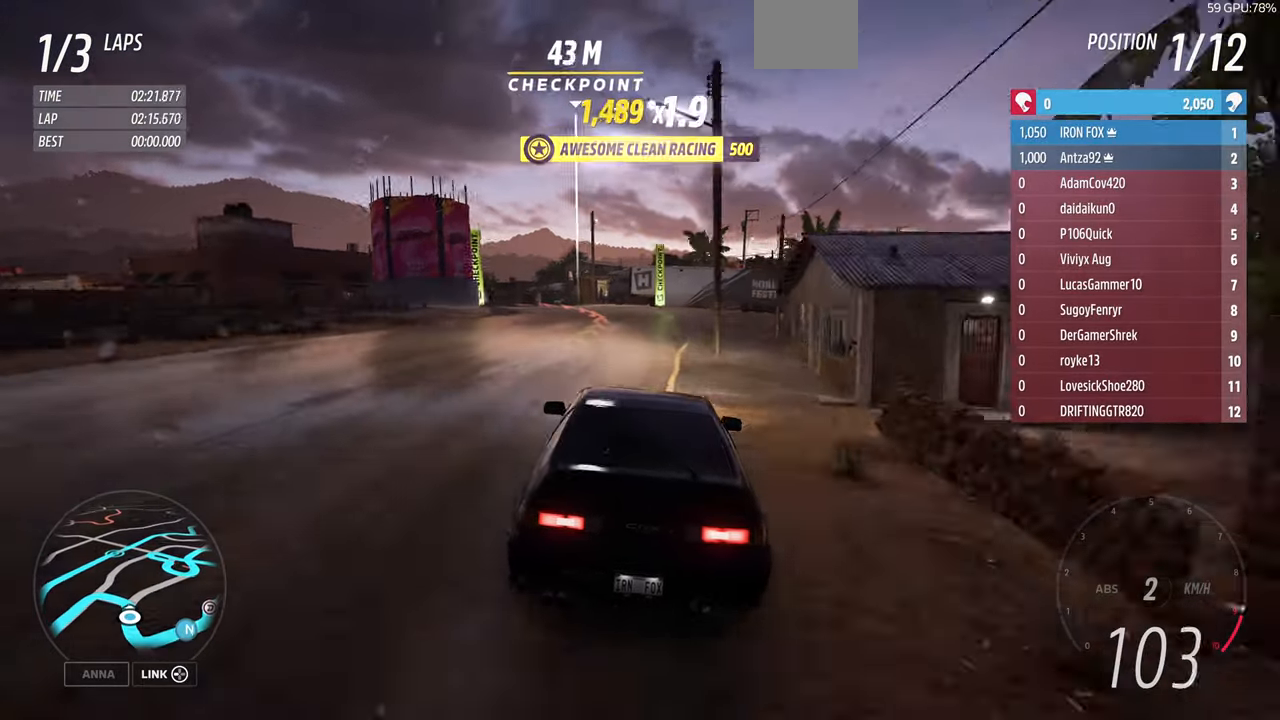
{"dt_ms": 1000, "buttons": [], "left_stick": "up", "right_stick": "center"}
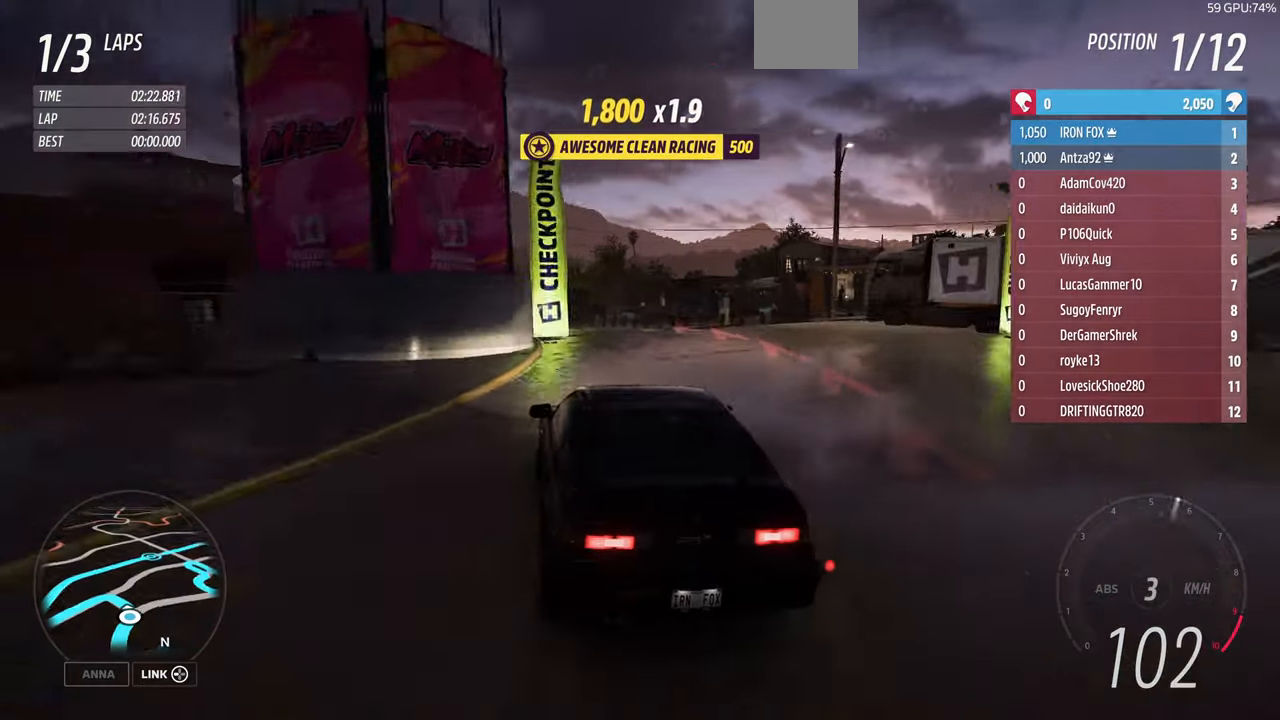
{"dt_ms": 500, "buttons": [], "left_stick": "left", "right_stick": "center", "events": [[100, "left_stick", "up-left"], [500, "left_stick", "left"]]}
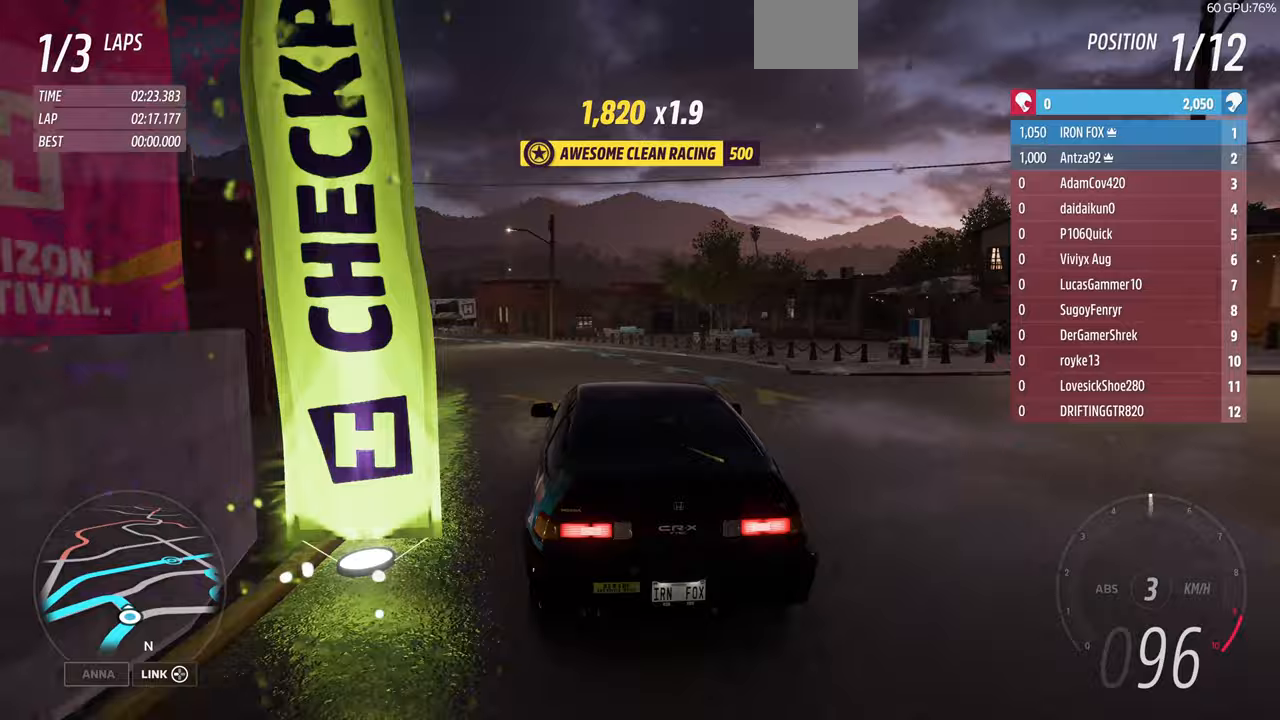
{"dt_ms": 500, "buttons": [], "left_stick": "left", "right_stick": "center", "events": []}
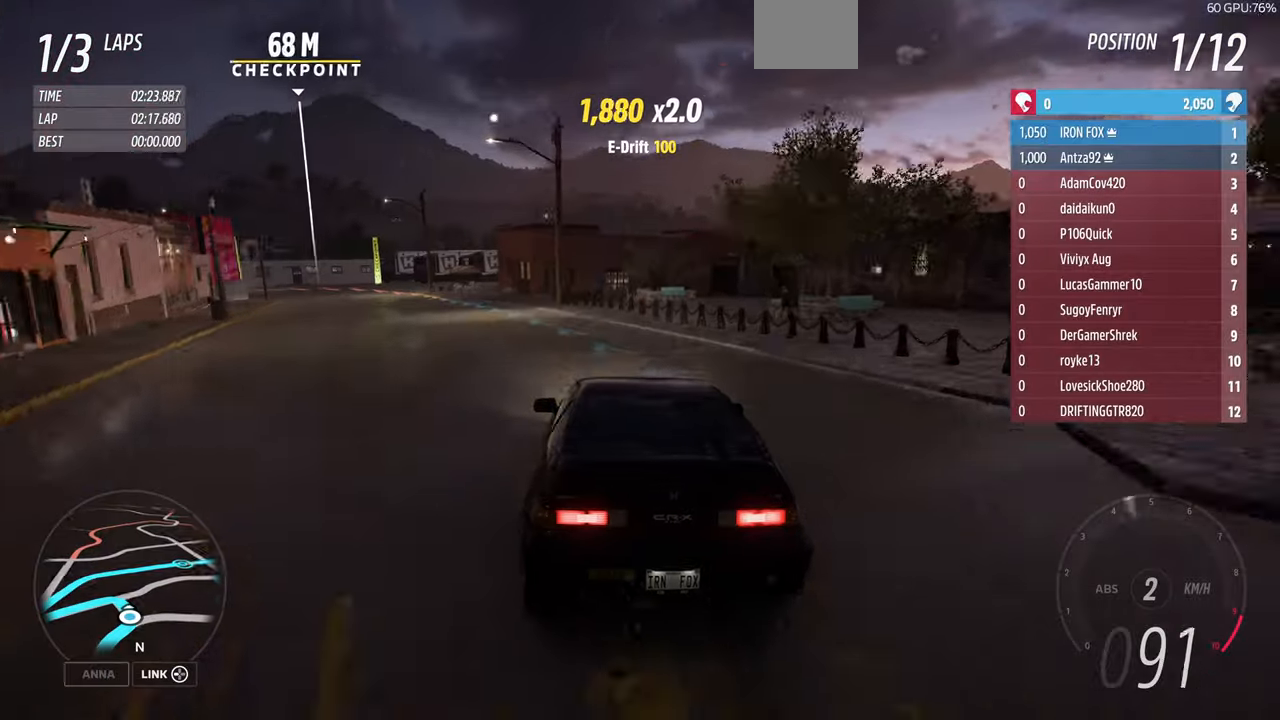
{"dt_ms": 500, "buttons": ["R1", "R2"], "left_stick": "up-left", "right_stick": "center", "events": [[233, "R1", "down"], [233, "R2", "down"], [267, "left_stick", "up-left"]]}
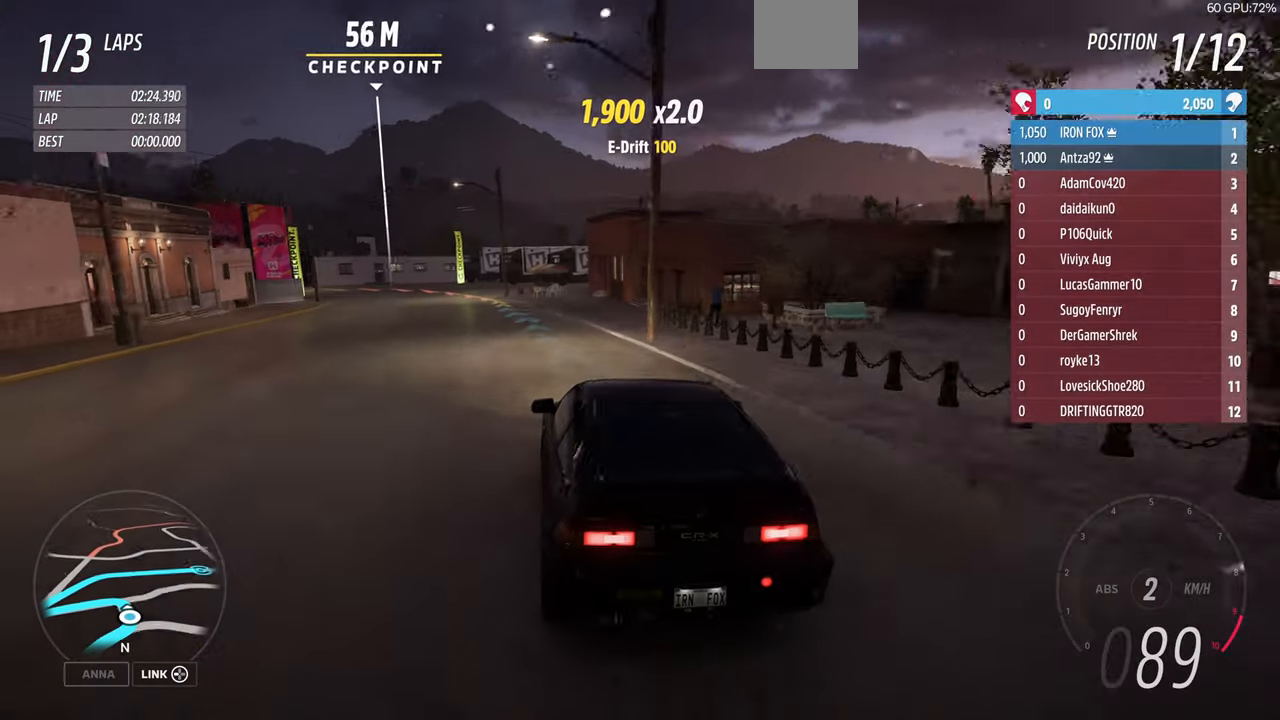
{"dt_ms": 500, "buttons": ["R1", "R2"], "left_stick": "up-left", "right_stick": "center", "events": []}
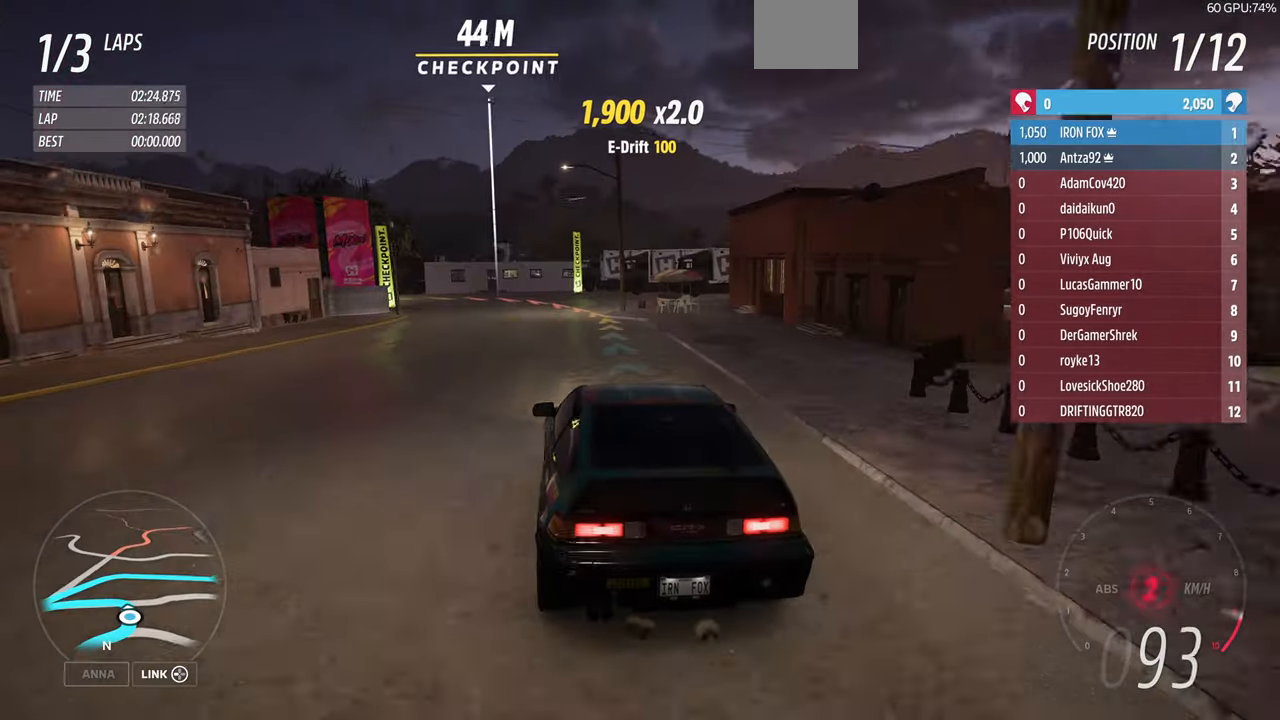
{"dt_ms": 500, "buttons": ["L1", "L2"], "left_stick": "up-left", "right_stick": "center", "events": [[167, "CROSS", "down"], [167, "left_stick", "up-right"], [200, "R2", "up"], [233, "R1", "up"], [333, "L1", "down"], [333, "L2", "down"], [333, "left_stick", "up-left"], [467, "CROSS", "up"]]}